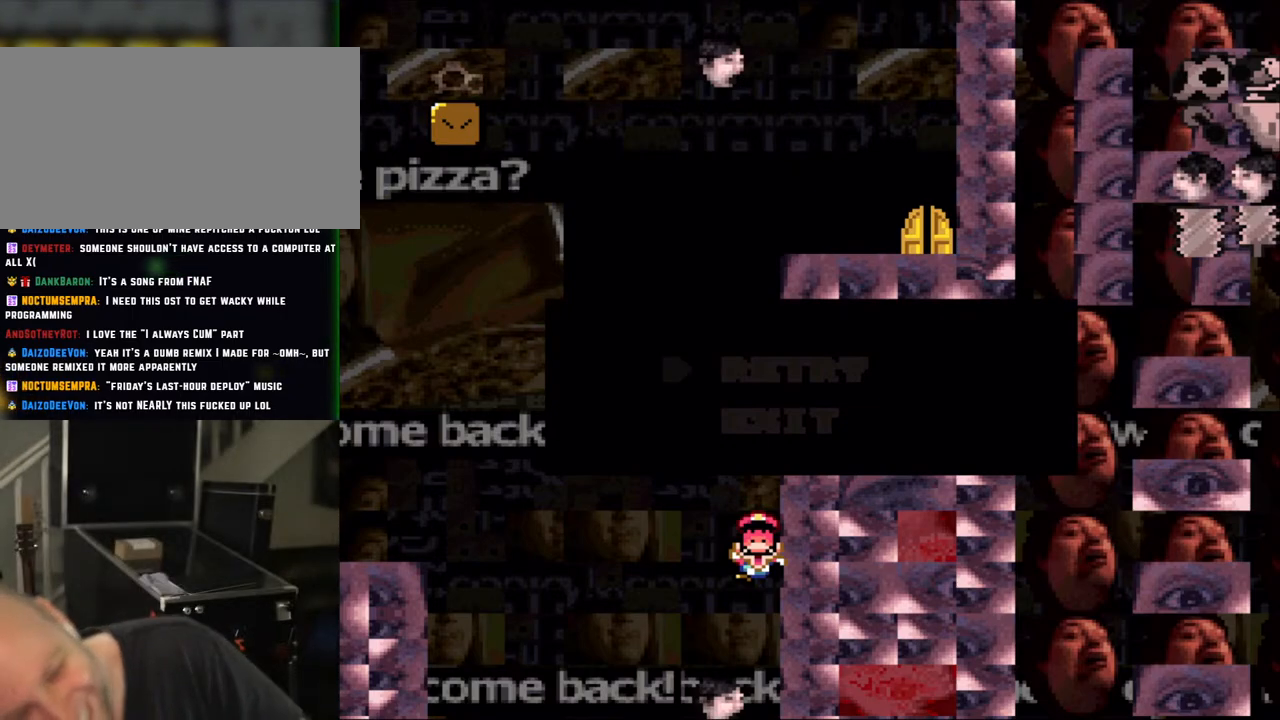
Gameplay with a controller (Nintendo layout); each line is a JSON object with the inputs held at the frame after it. "events" lists button and stick changes between this image and that frame as [ms after this image, input, new state], when the widget could be followed in between. Not read: L1 L3 R1 R3.
{"buttons": [], "events": []}
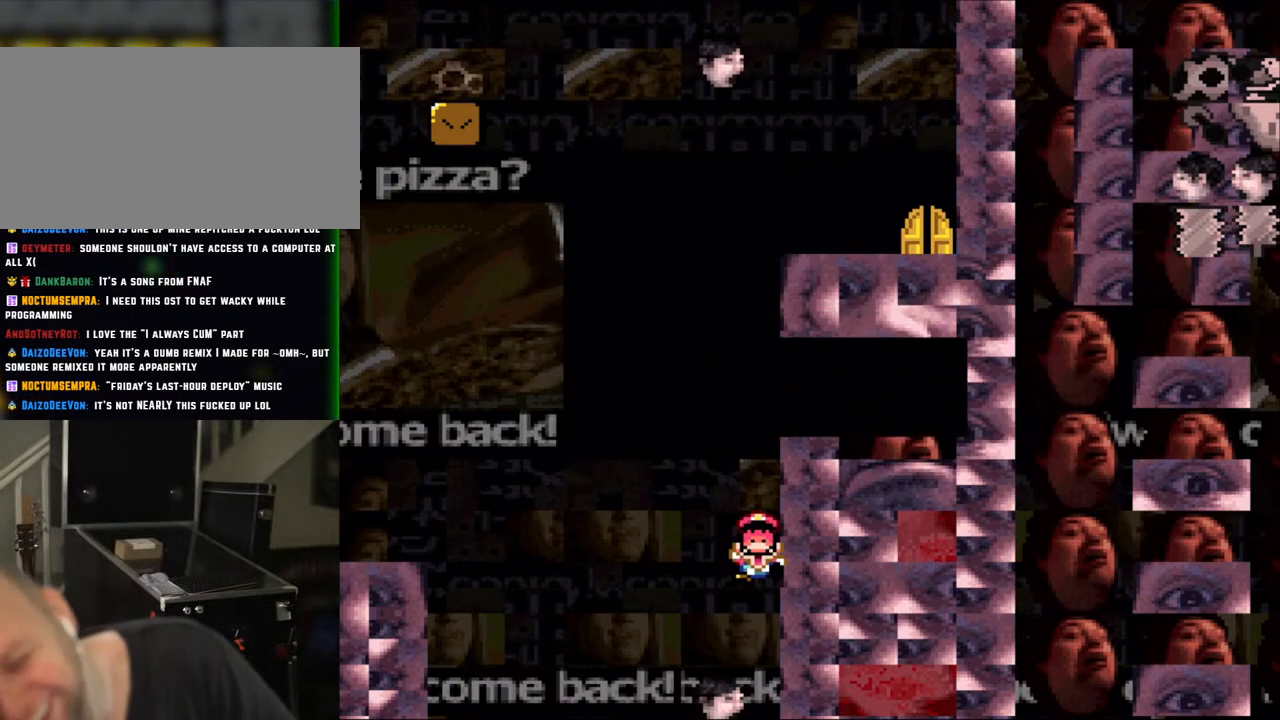
{"buttons": [], "events": [[50, "A", "down"], [233, "A", "up"], [400, "A", "down"], [450, "A", "up"]]}
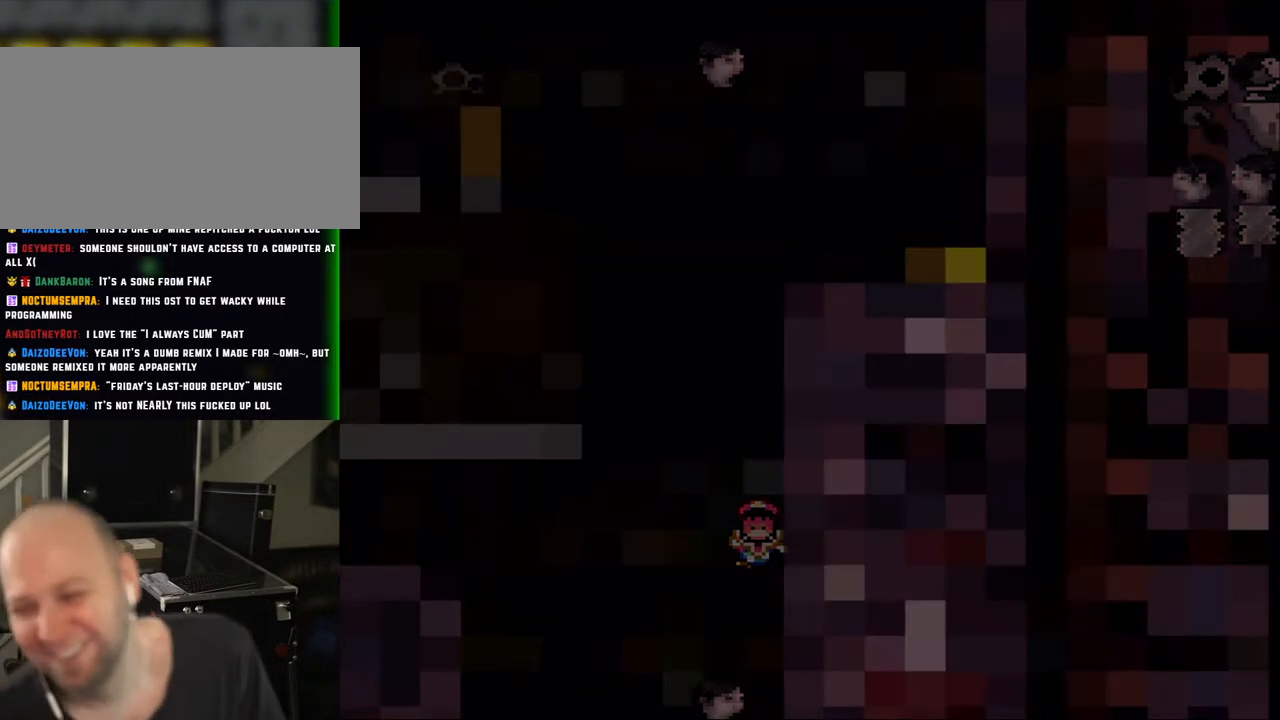
{"buttons": [], "events": []}
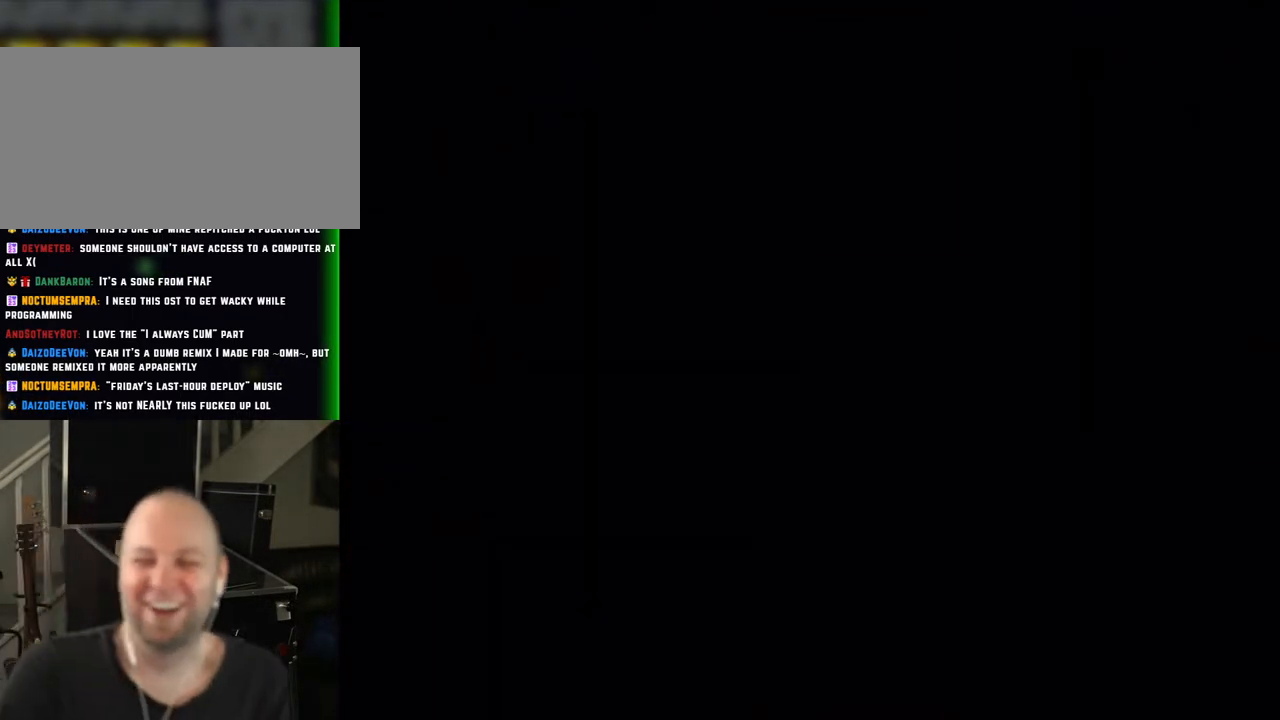
{"buttons": [], "events": []}
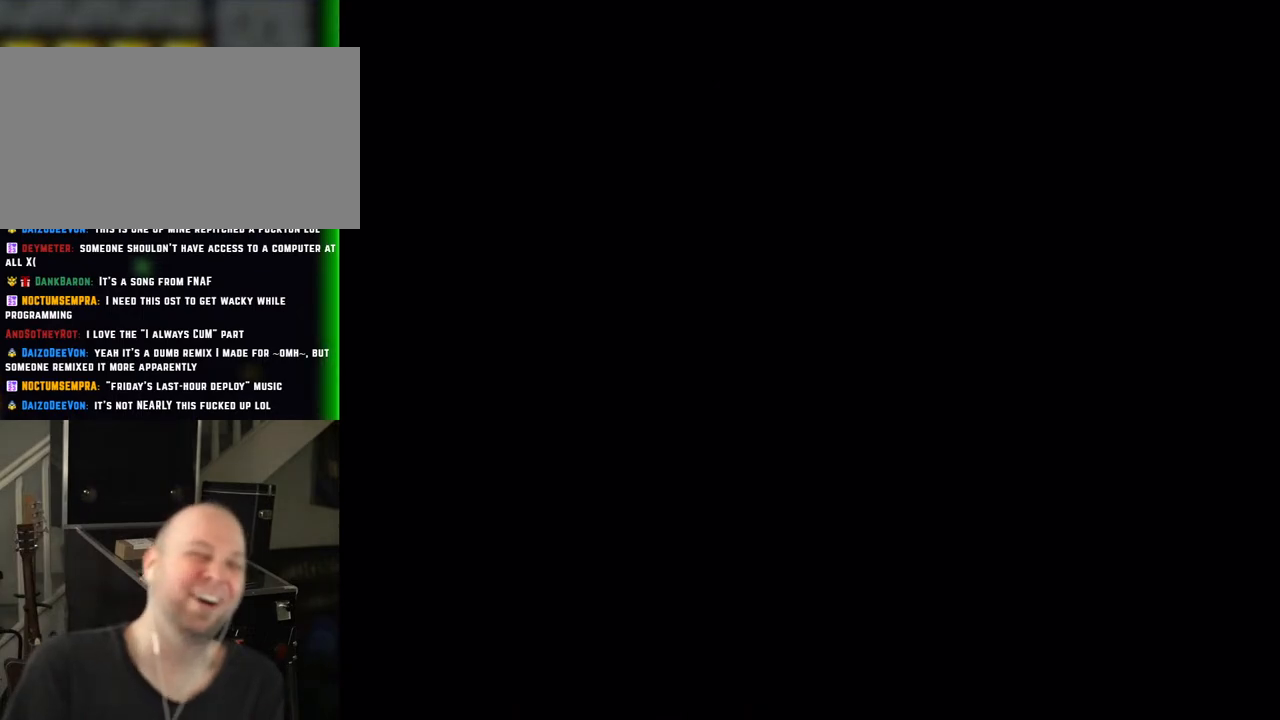
{"buttons": []}
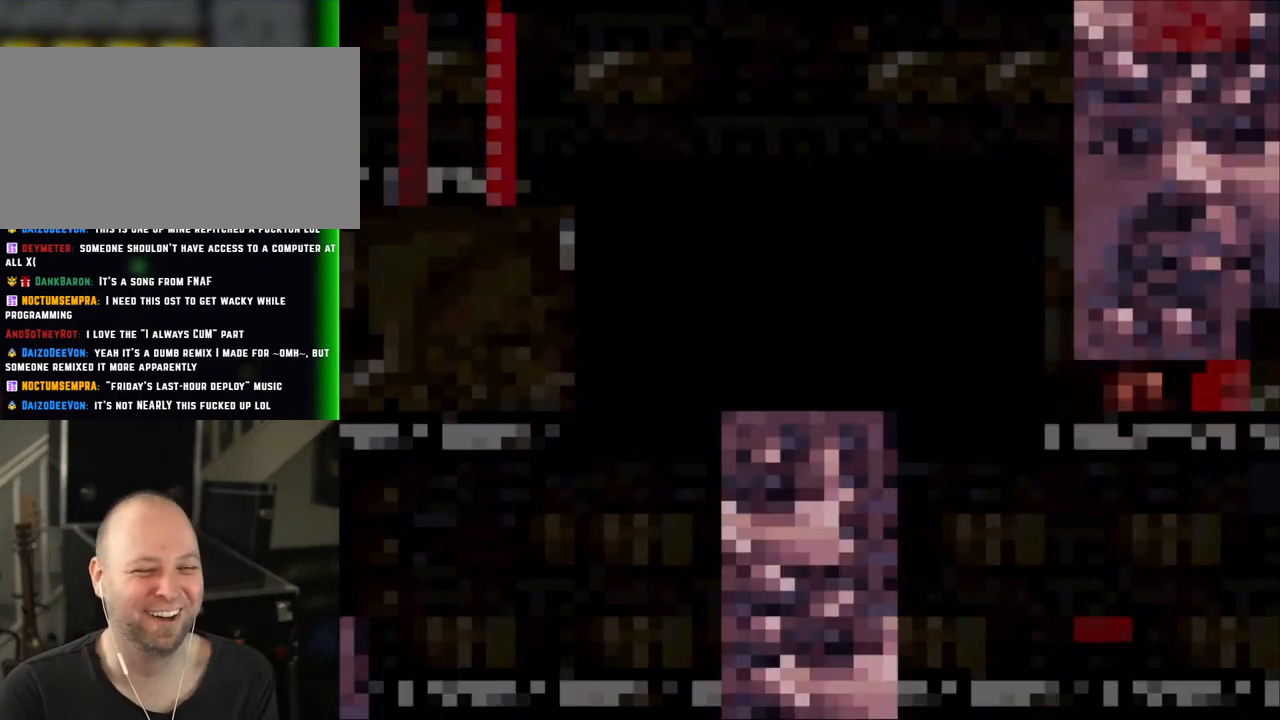
{"buttons": ["X"], "events": [[50, "Y", "down"], [383, "Y", "up"], [400, "X", "down"]]}
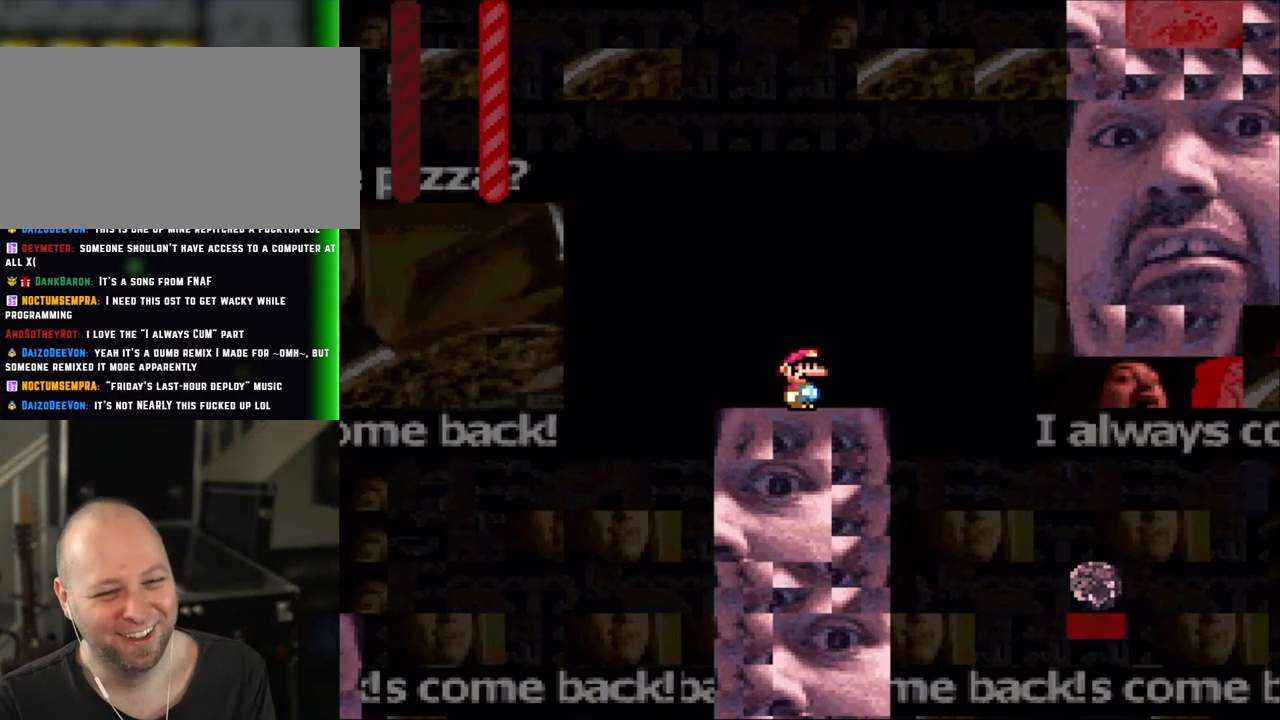
{"buttons": ["A", "X", "DPAD_RIGHT"], "events": [[150, "DPAD_RIGHT", "down"], [183, "A", "down"], [283, "A", "up"], [433, "A", "down"]]}
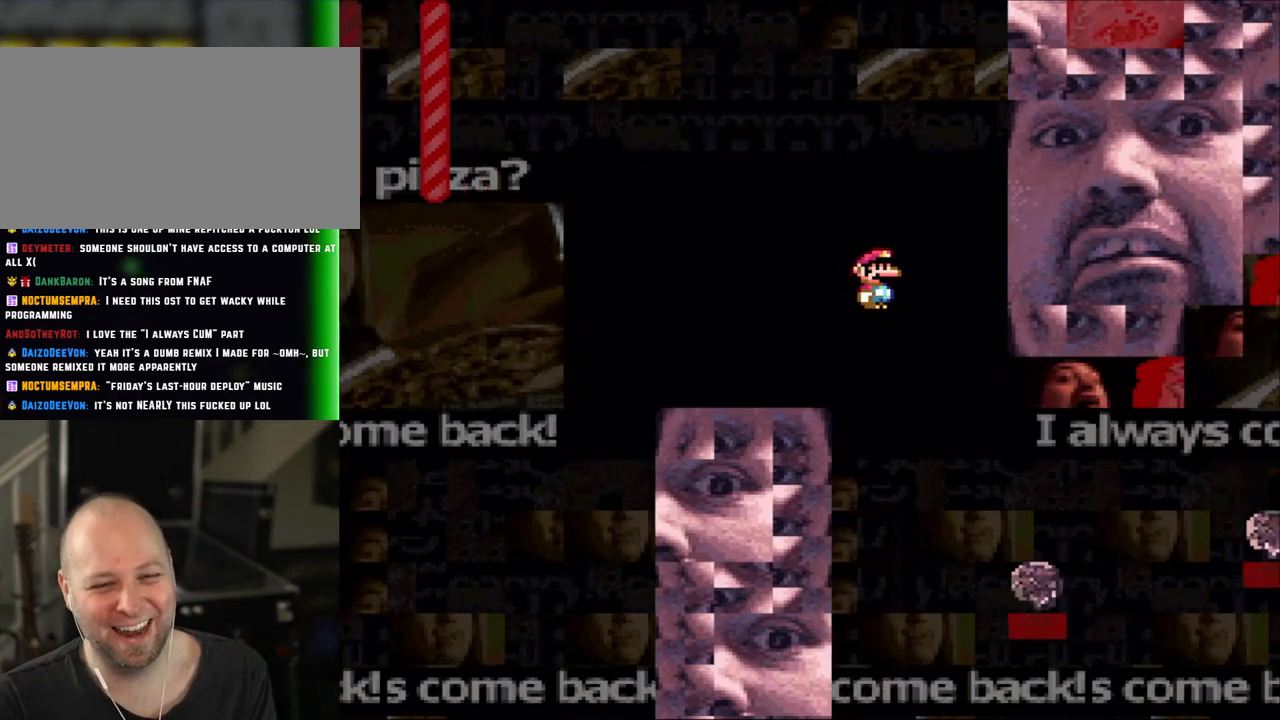
{"buttons": ["A", "X", "DPAD_RIGHT"], "events": [[200, "A", "up"], [483, "A", "down"]]}
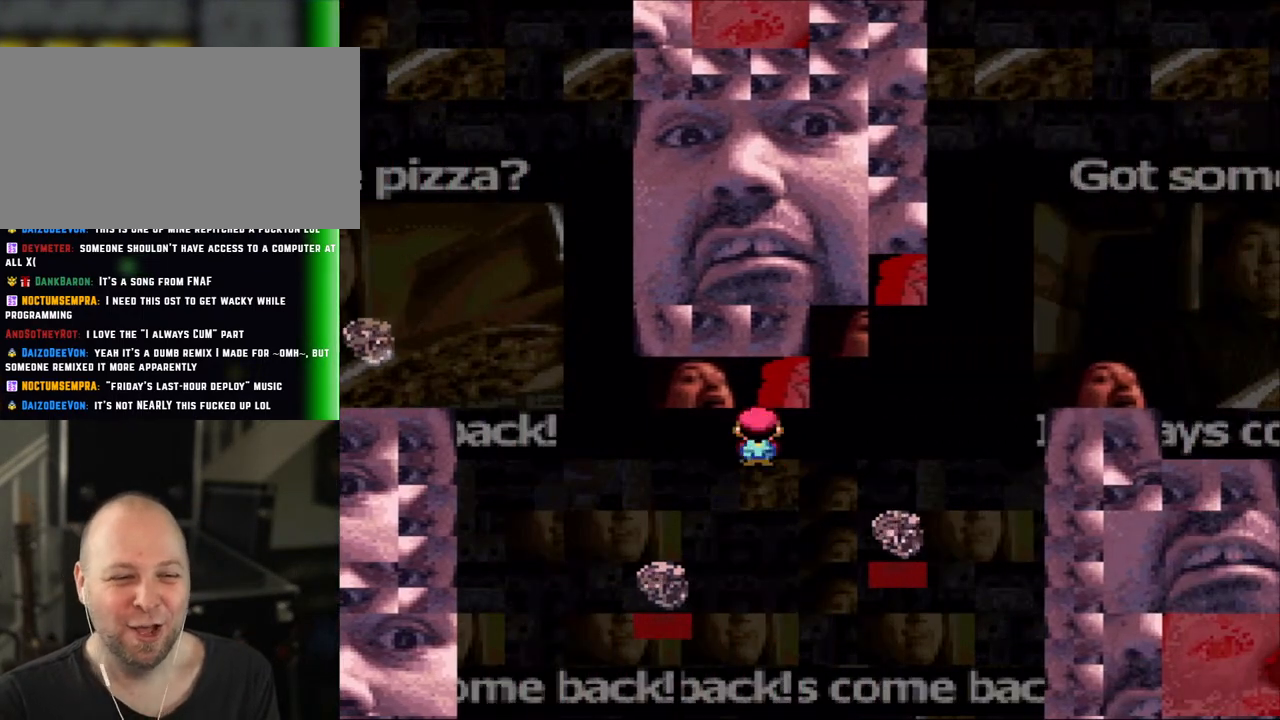
{"buttons": ["X"], "events": [[350, "A", "up"], [500, "DPAD_RIGHT", "up"]]}
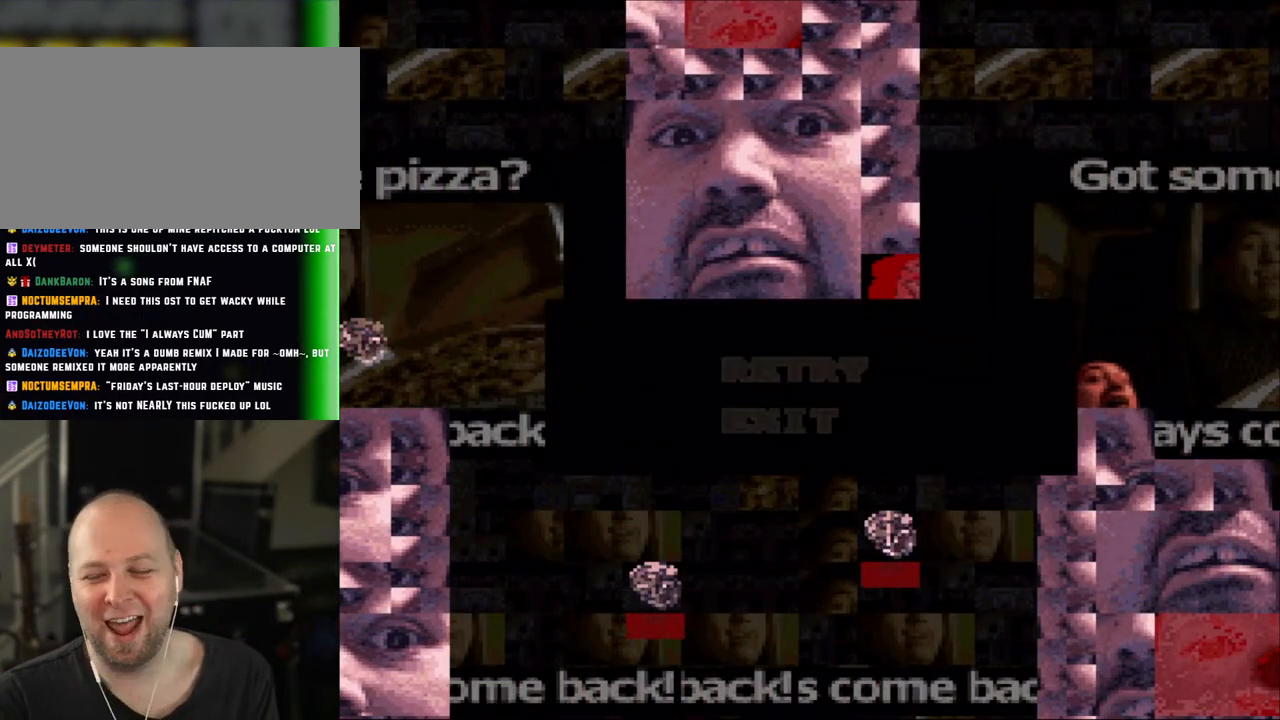
{"buttons": [], "events": [[50, "A", "down"], [183, "A", "up"], [183, "X", "up"]]}
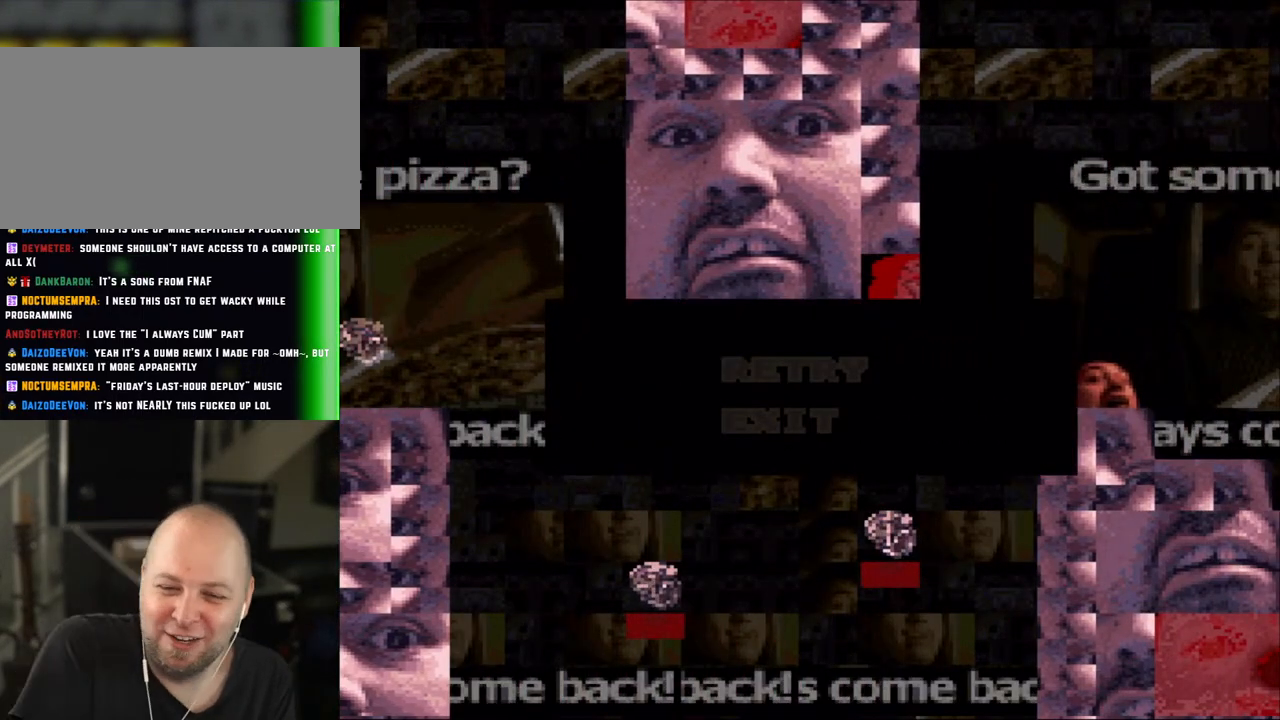
{"buttons": [], "events": []}
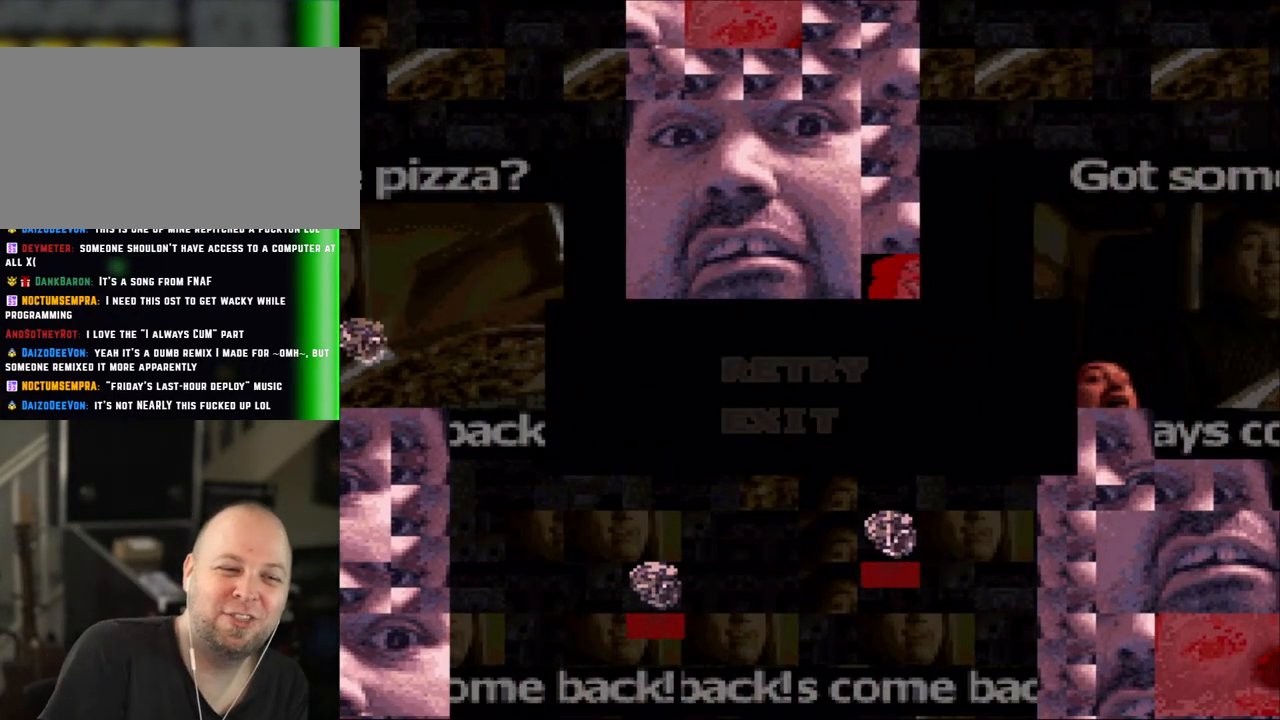
{"buttons": [], "events": []}
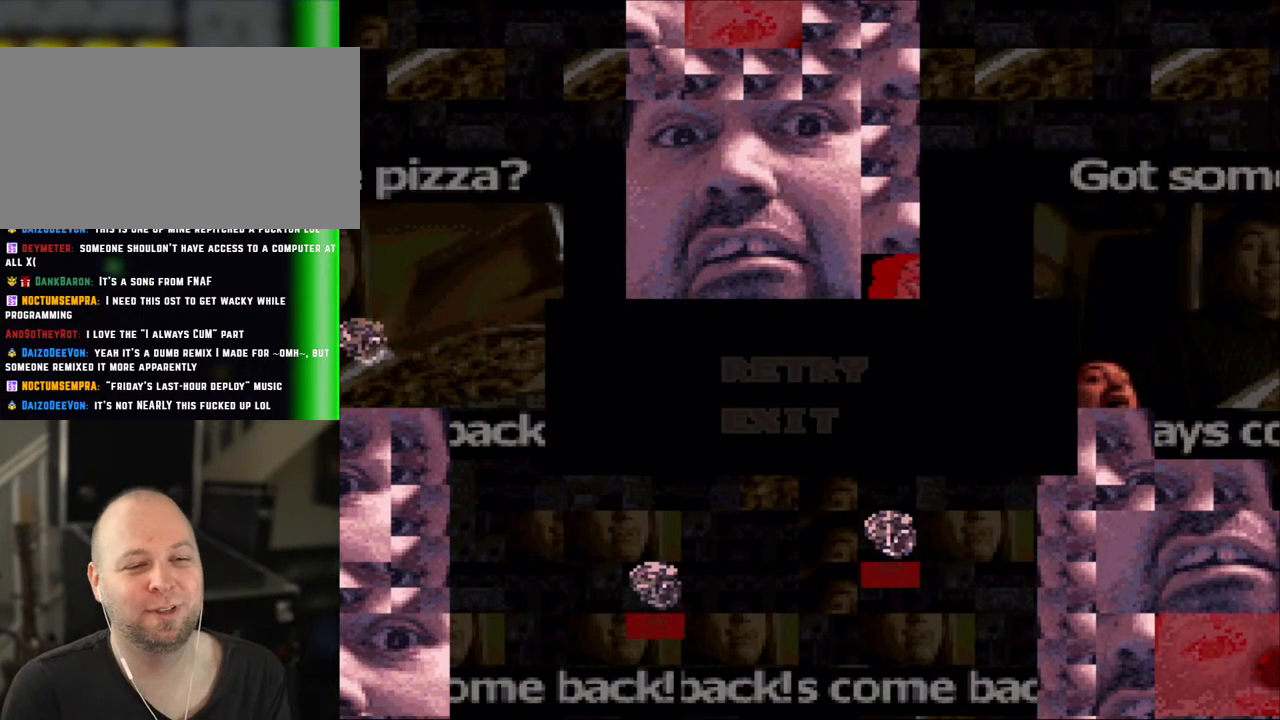
{"buttons": [], "events": [[250, "A", "down"], [400, "A", "up"]]}
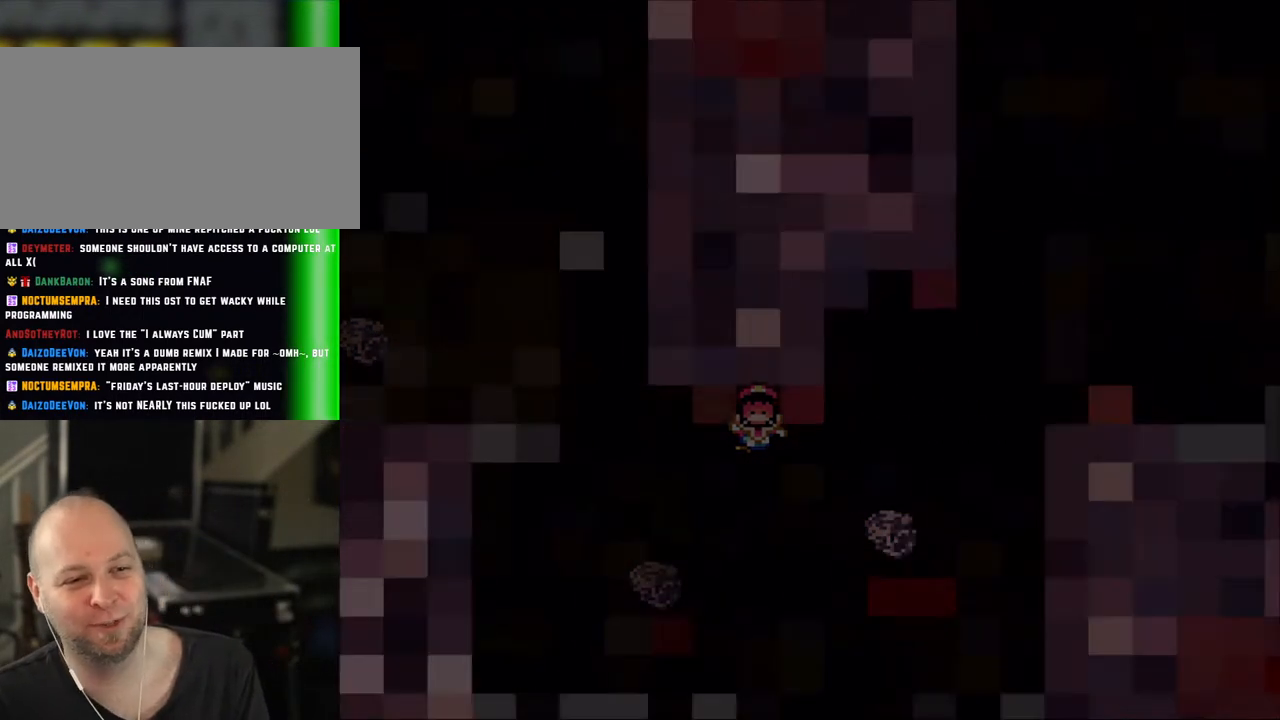
{"buttons": ["X"], "events": [[50, "X", "down"]]}
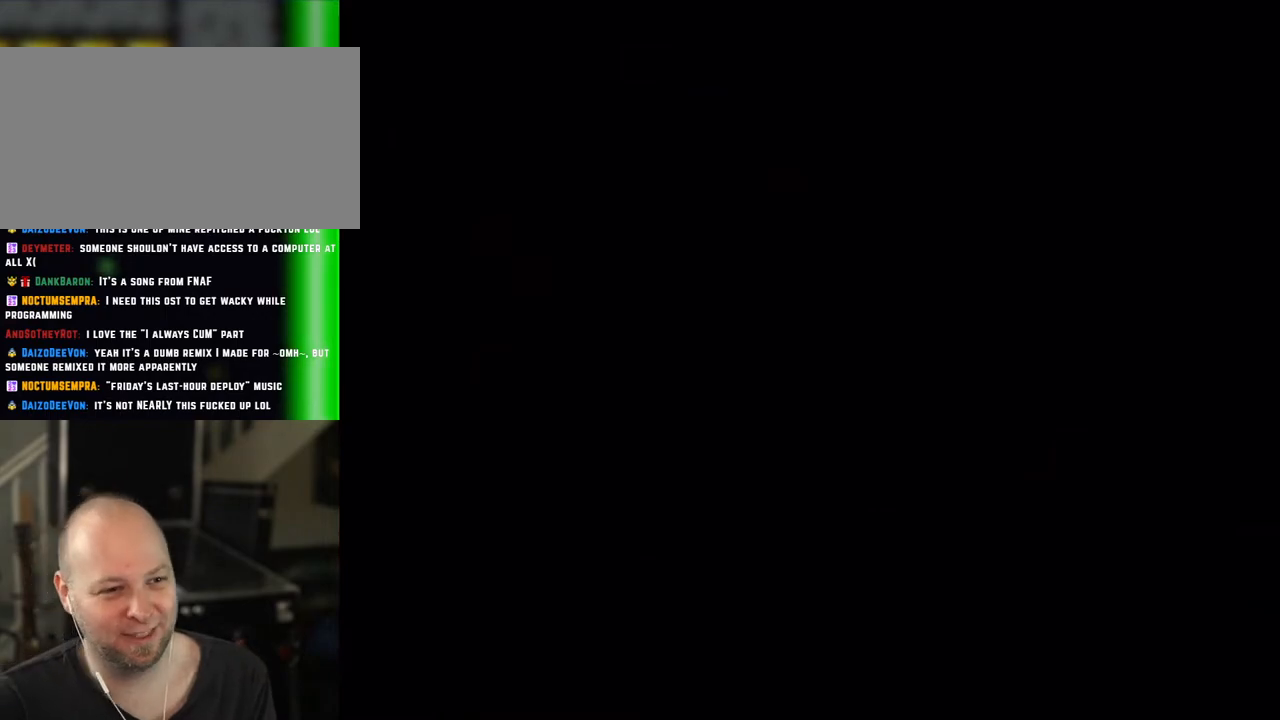
{"buttons": ["X"], "events": []}
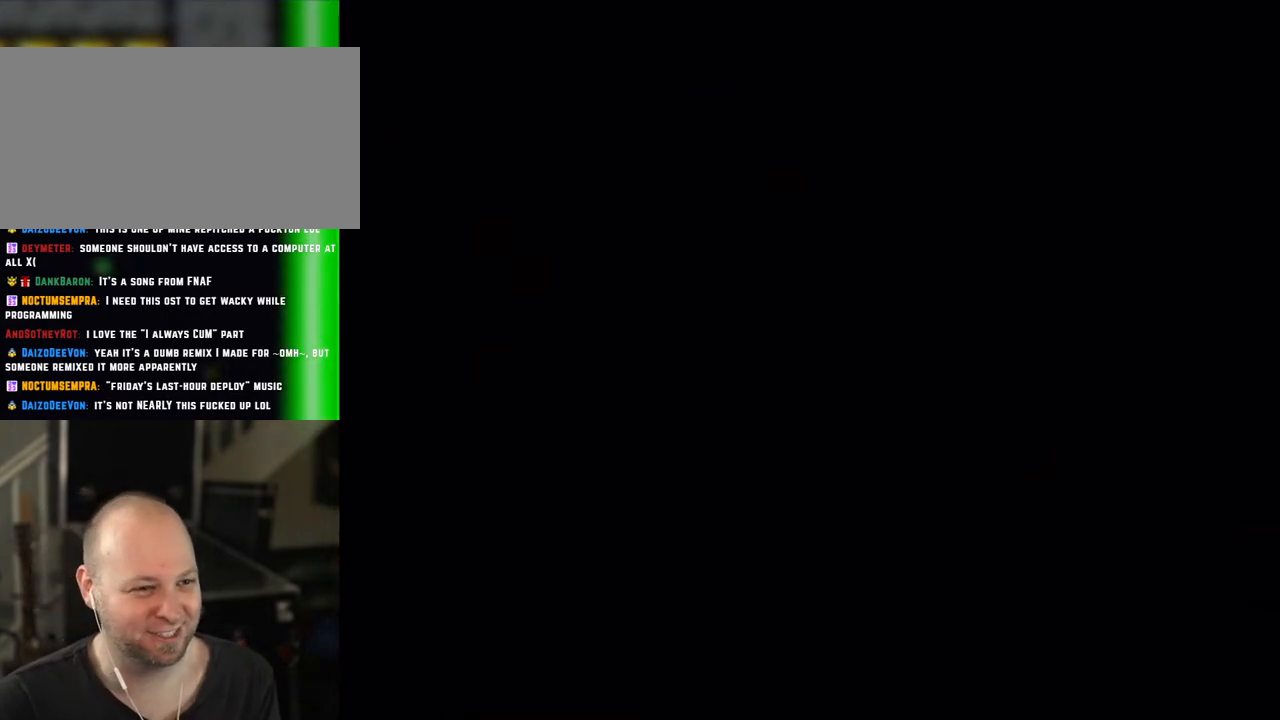
{"buttons": ["X"], "events": []}
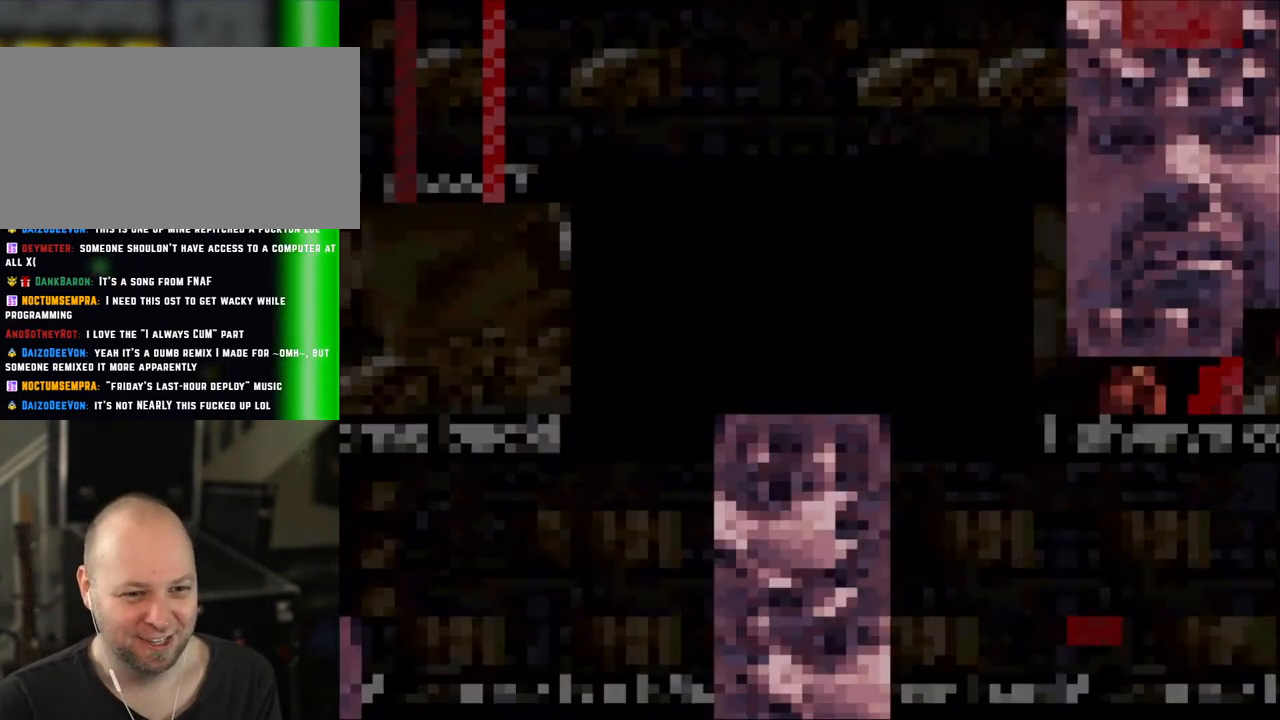
{"buttons": ["X", "DPAD_RIGHT"], "events": [[233, "DPAD_RIGHT", "down"], [250, "A", "down"], [350, "A", "up"]]}
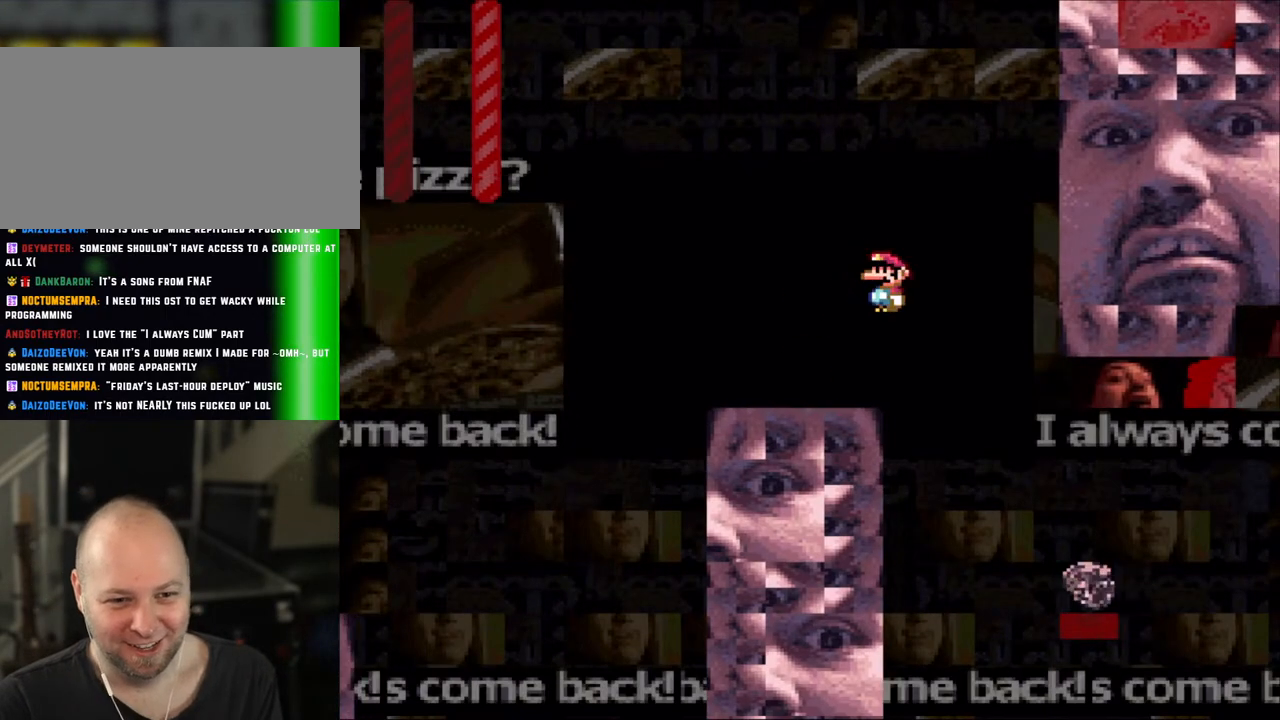
{"buttons": ["X", "DPAD_RIGHT"], "events": [[33, "A", "down"], [300, "A", "up"]]}
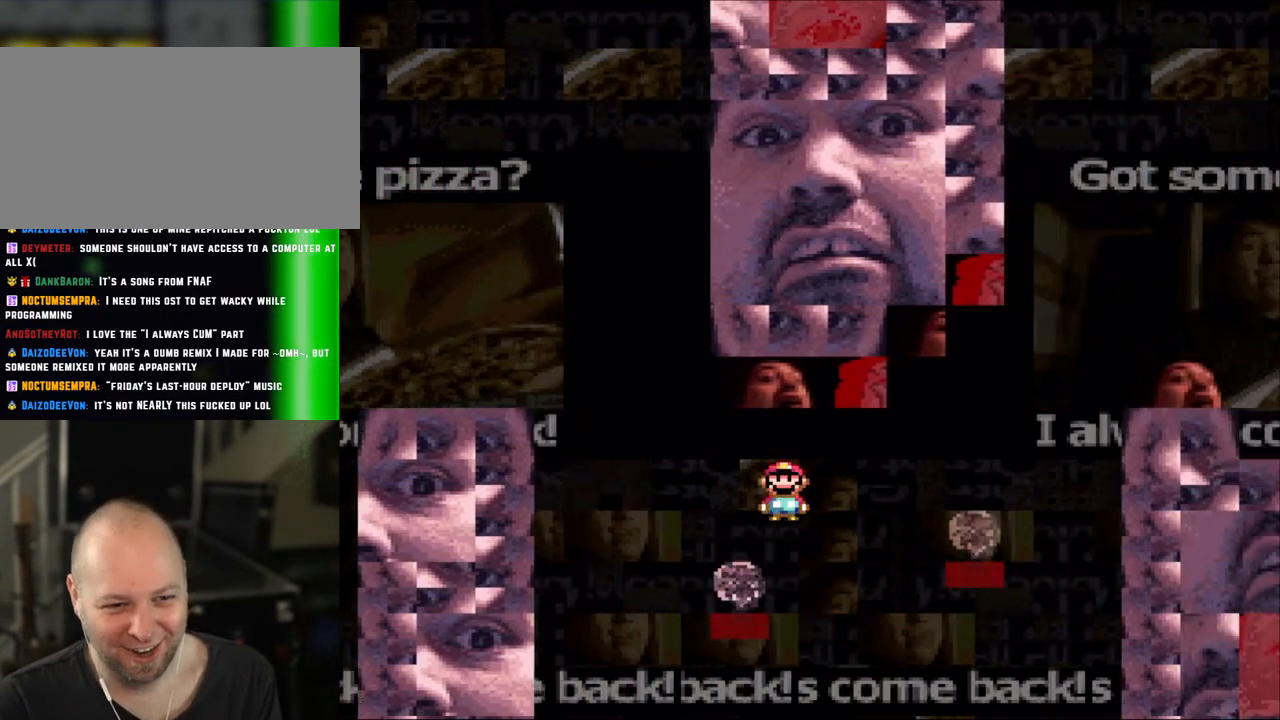
{"buttons": ["A", "X", "DPAD_RIGHT"], "events": [[33, "A", "down"]]}
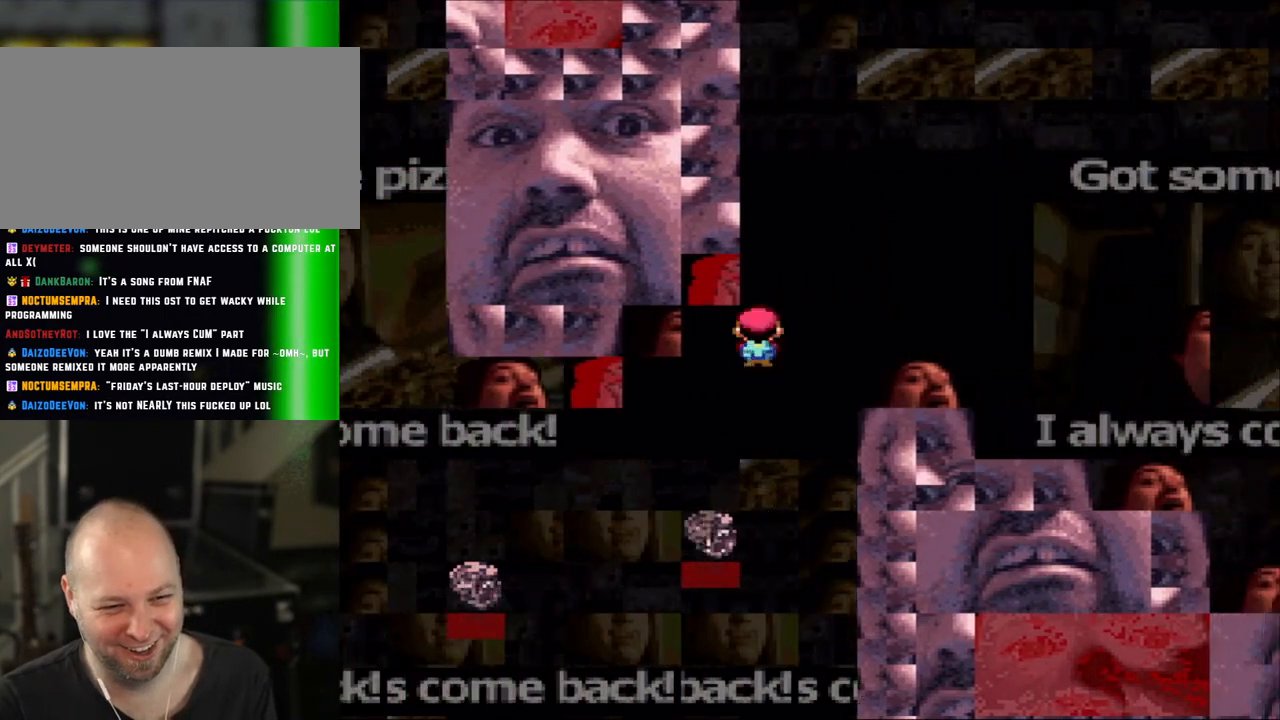
{"buttons": ["X", "DPAD_RIGHT"], "events": [[350, "A", "up"]]}
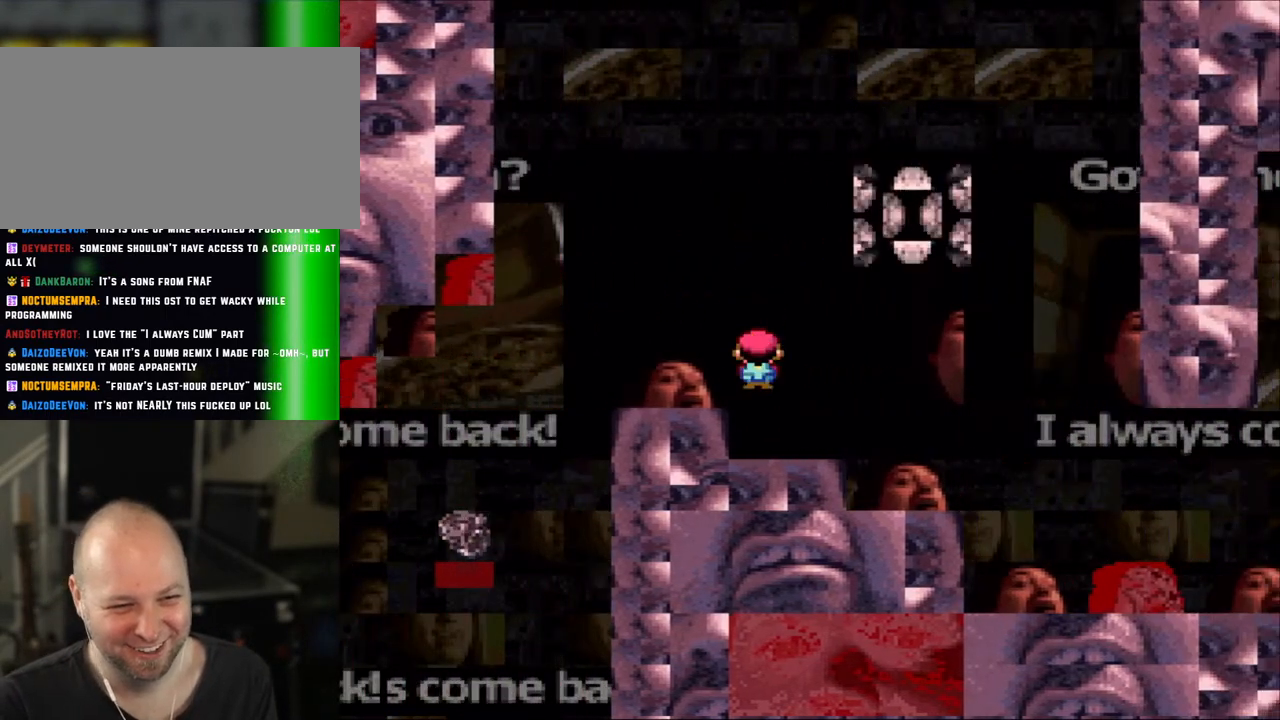
{"buttons": ["X"], "events": [[33, "DPAD_RIGHT", "up"], [33, "DPAD_UP", "down"], [50, "DPAD_LEFT", "down"], [50, "DPAD_UP", "up"], [200, "A", "down"], [233, "DPAD_LEFT", "up"], [333, "A", "up"], [350, "DPAD_RIGHT", "down"], [450, "DPAD_RIGHT", "up"]]}
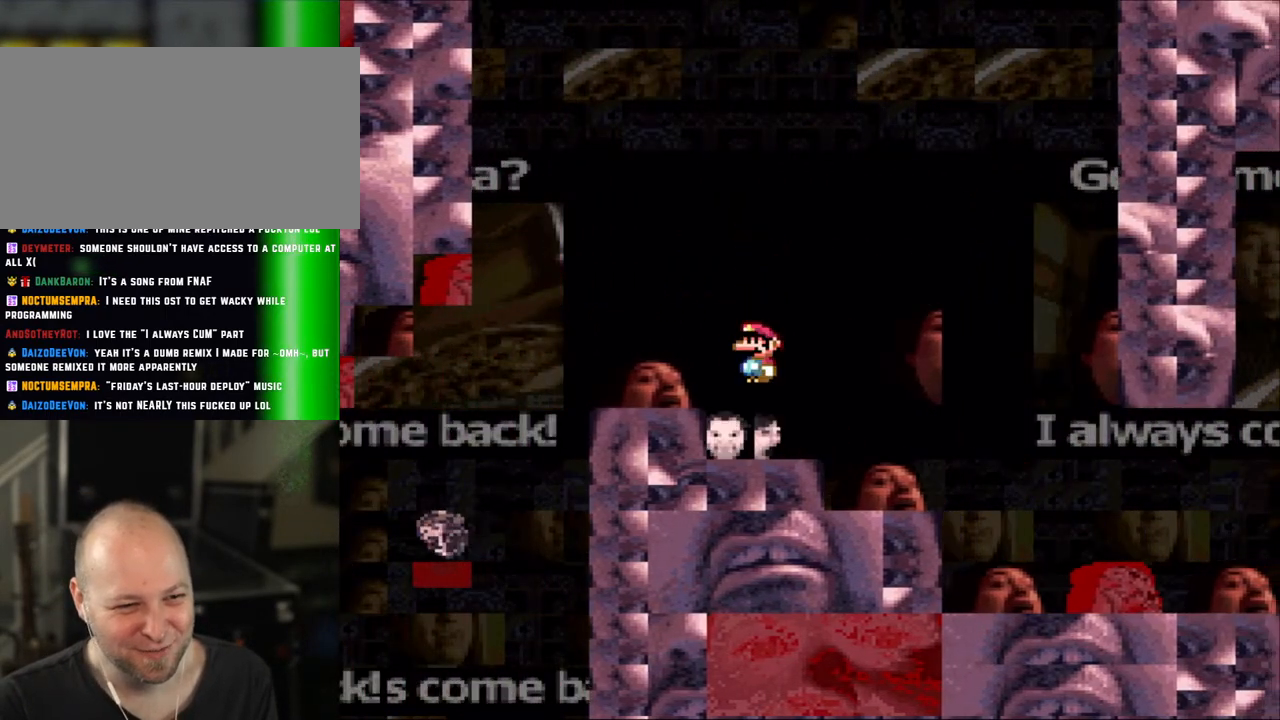
{"buttons": ["A", "X", "DPAD_RIGHT"], "events": [[100, "DPAD_RIGHT", "down"], [133, "A", "down"], [333, "A", "up"], [433, "A", "down"]]}
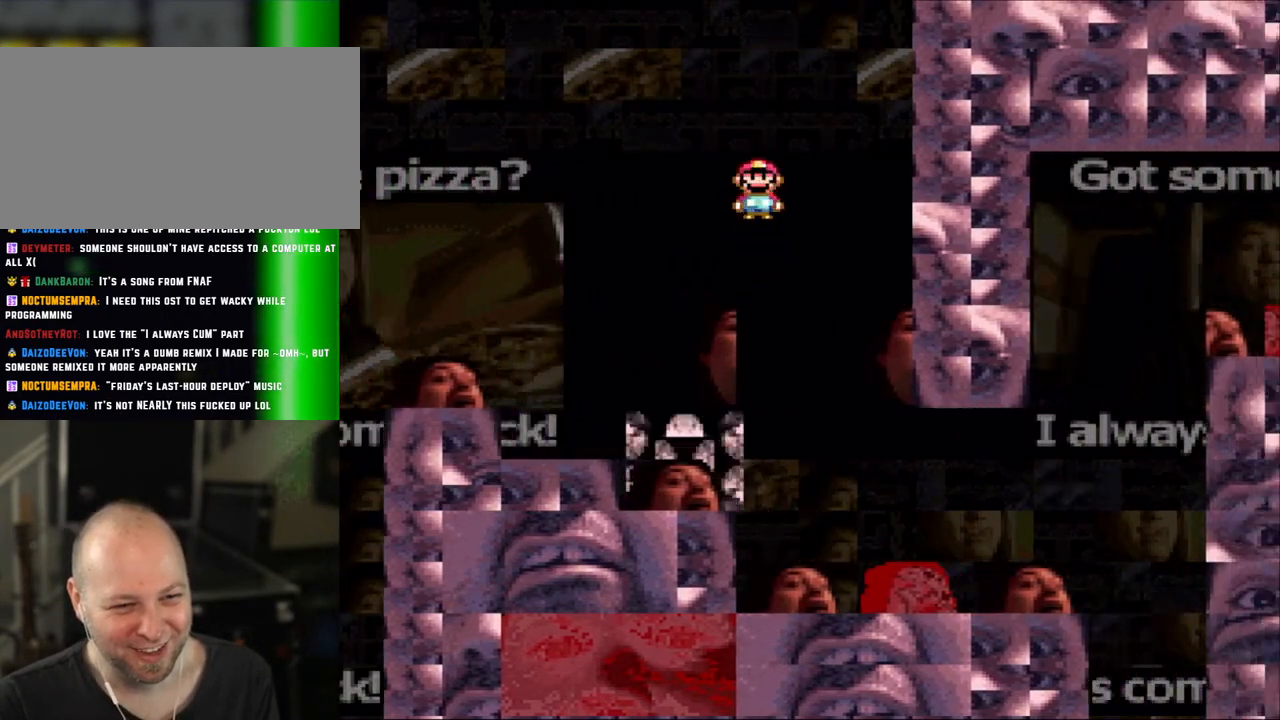
{"buttons": ["X", "DPAD_RIGHT"], "events": [[150, "DPAD_RIGHT", "up"], [183, "DPAD_LEFT", "down"], [350, "DPAD_LEFT", "up"], [350, "DPAD_UP", "down"], [383, "DPAD_RIGHT", "down"], [383, "DPAD_UP", "up"], [500, "A", "up"]]}
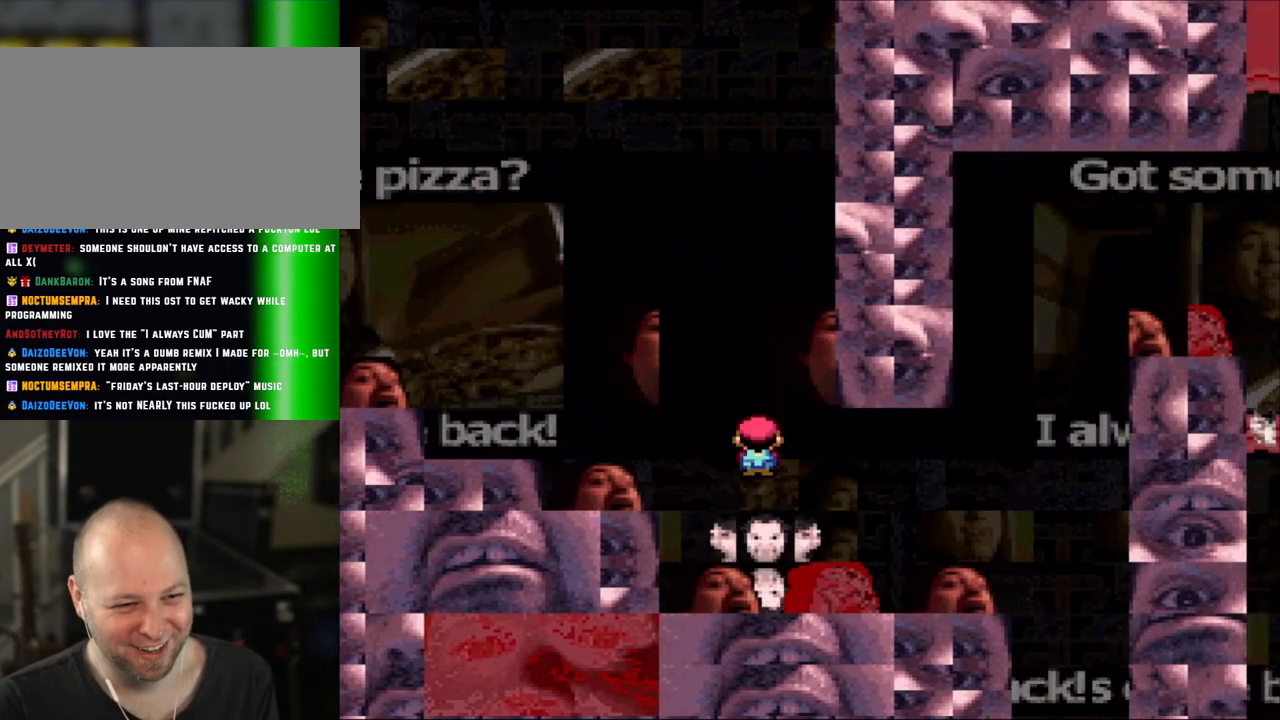
{"buttons": ["X"]}